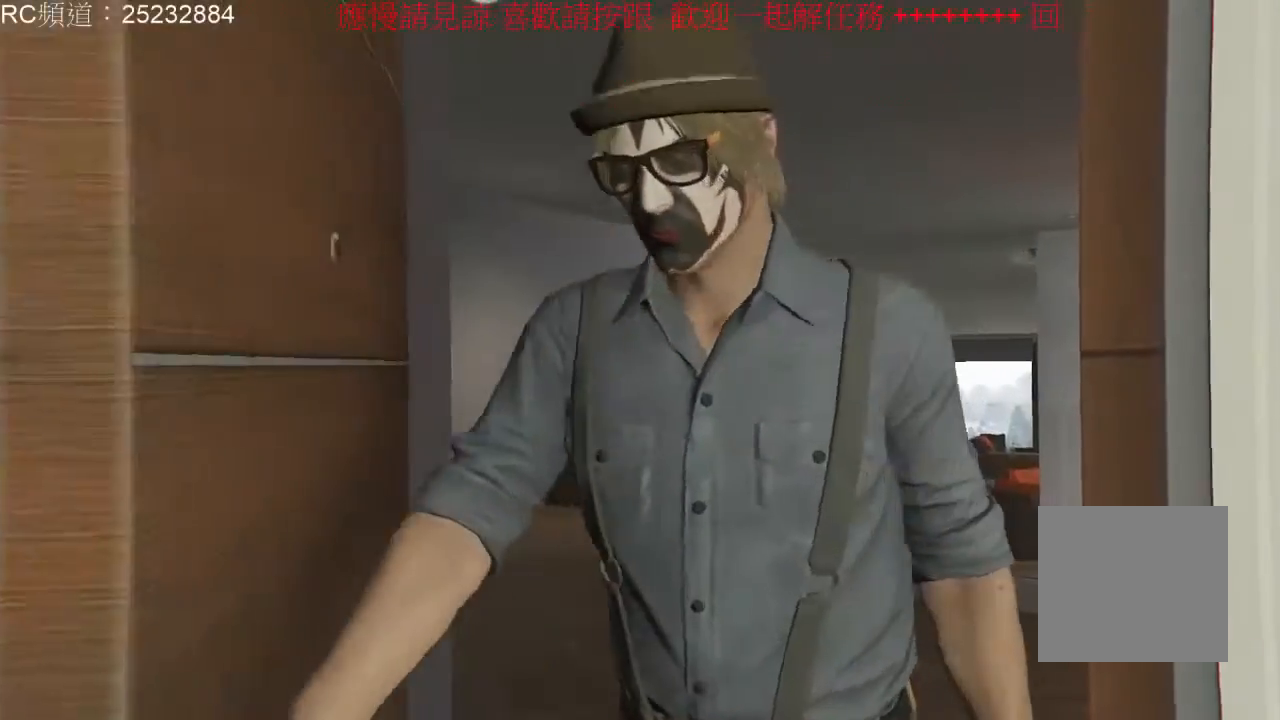
Gameplay with a controller (Xbox layout); each line is a JSON object with the inputs held at the frame after it. "events" lists button and stick changes between this image and that frame as [ms after this image, input, new state], when the widget could be followed in between. Not read: L3 R3.
{"buttons": [], "left_stick": "center", "right_stick": "center", "events": [[433, "right_stick", "center"]]}
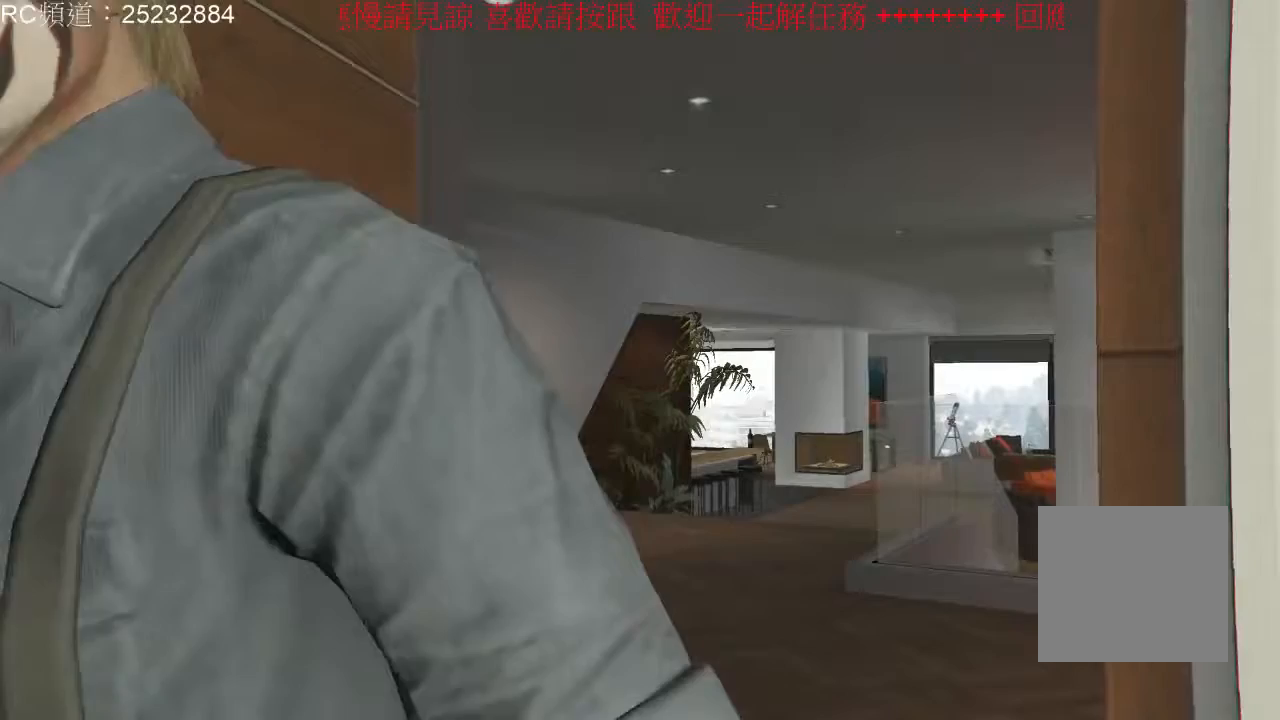
{"buttons": [], "left_stick": "center", "right_stick": "left", "events": [[433, "right_stick", "left"]]}
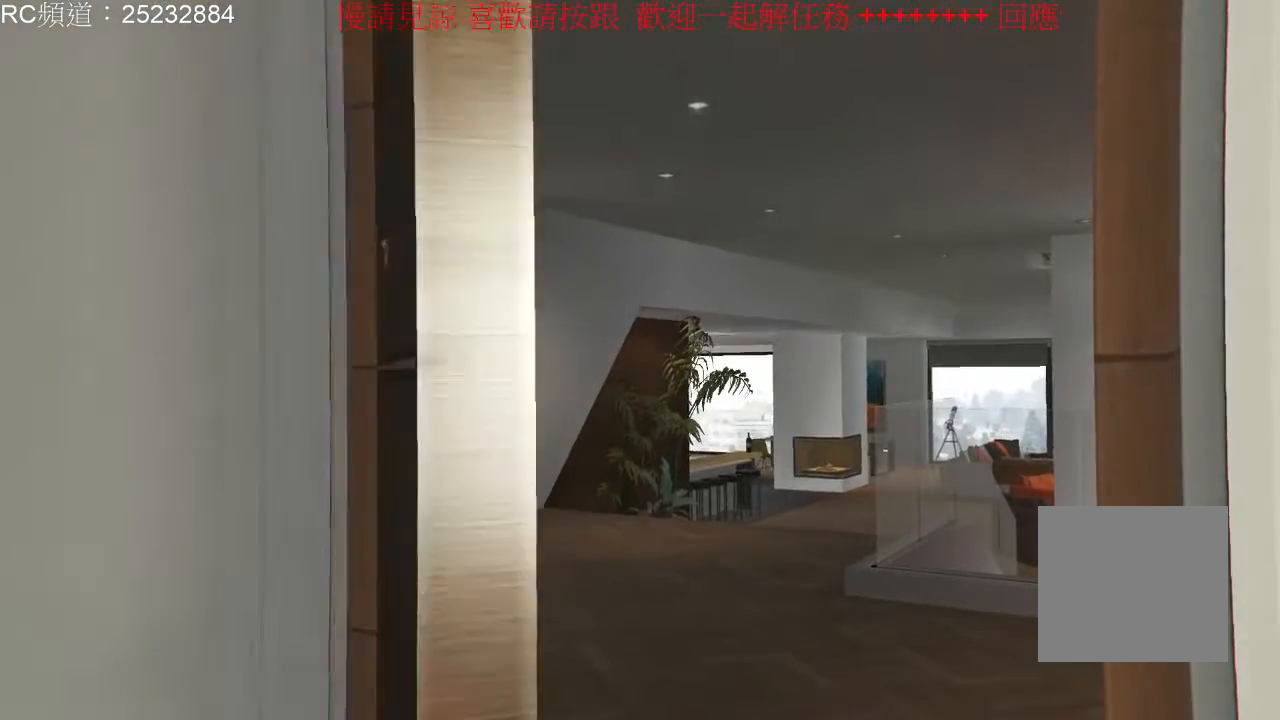
{"buttons": [], "left_stick": "center", "right_stick": "left", "events": []}
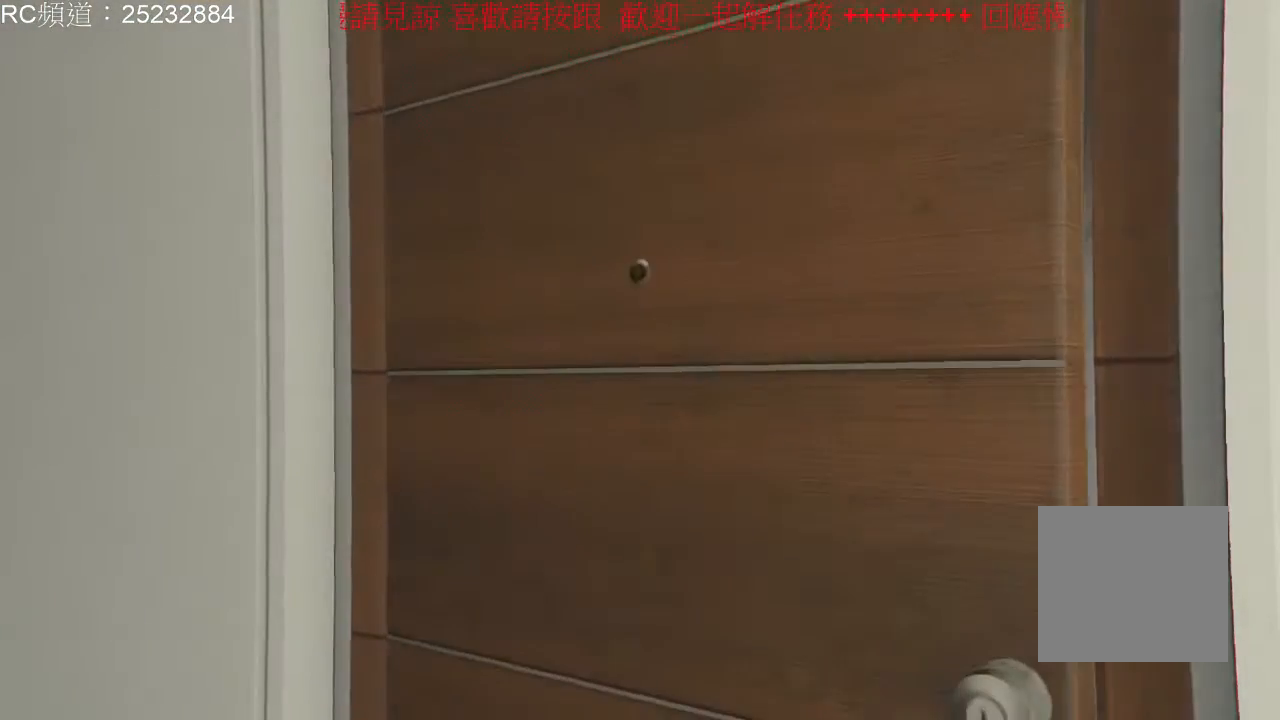
{"buttons": [], "left_stick": "center", "right_stick": "left", "events": []}
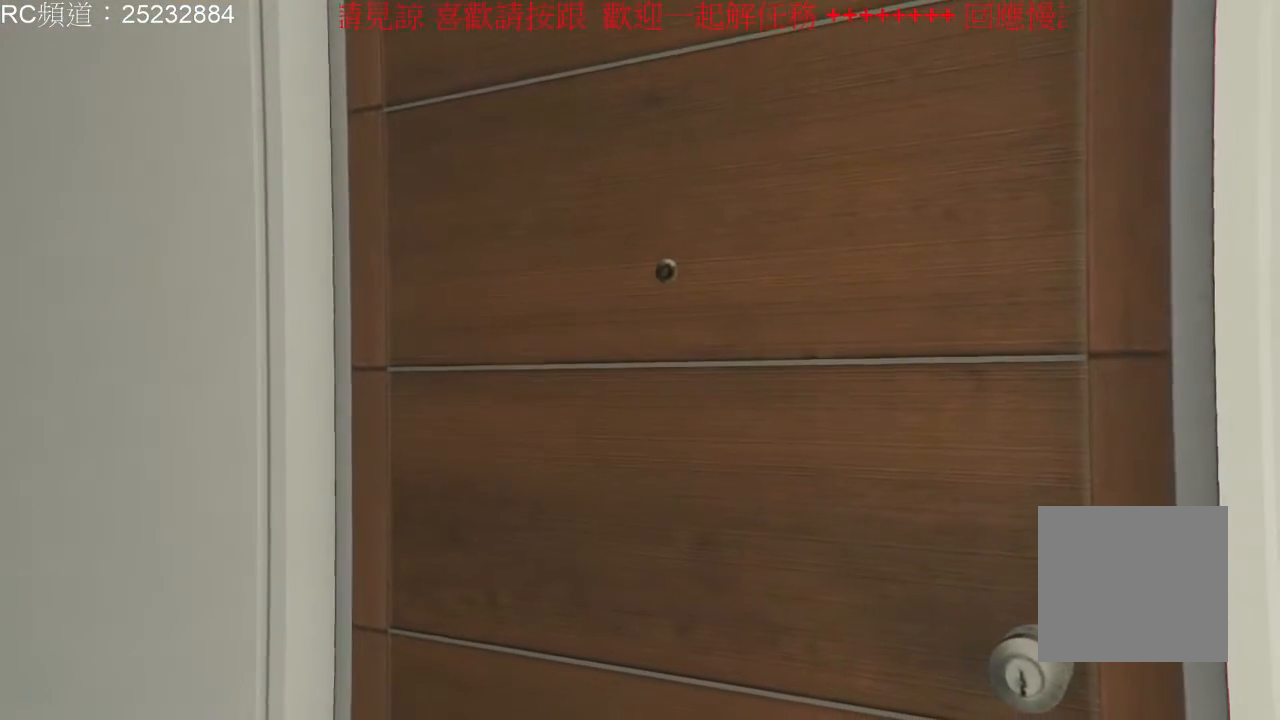
{"buttons": [], "left_stick": "center", "right_stick": "left", "events": []}
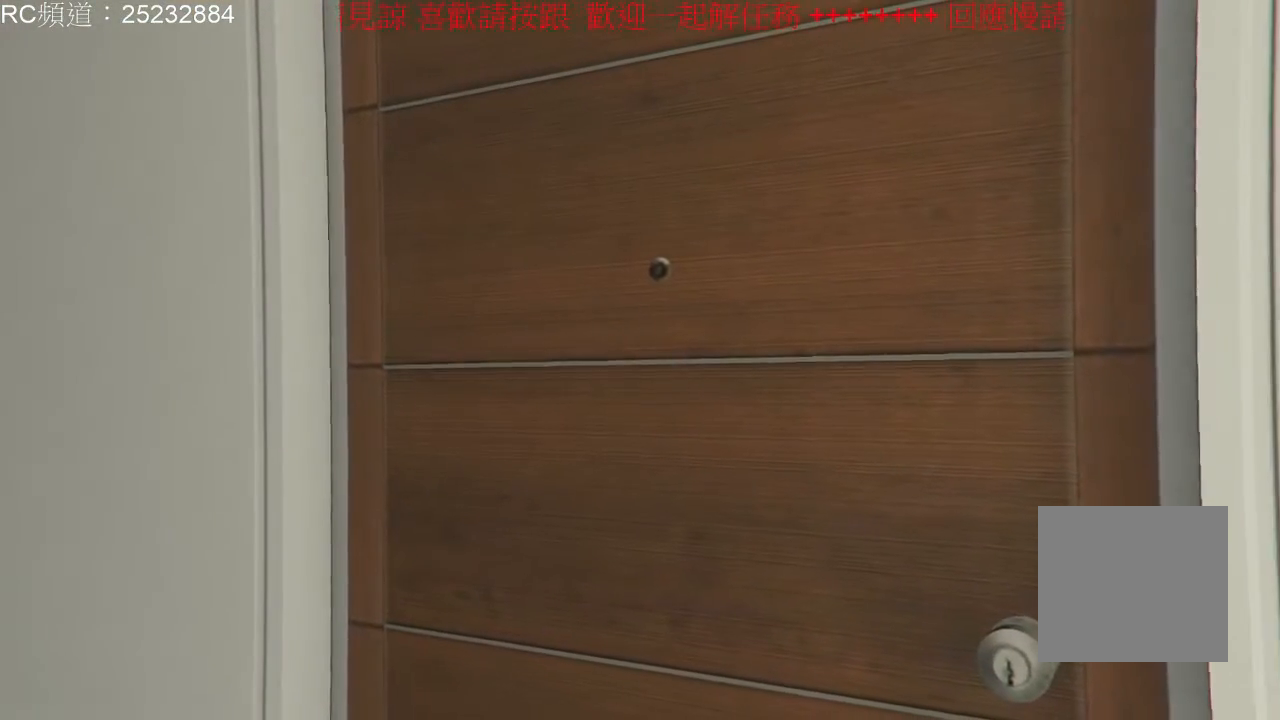
{"buttons": [], "left_stick": "center", "right_stick": "left", "events": []}
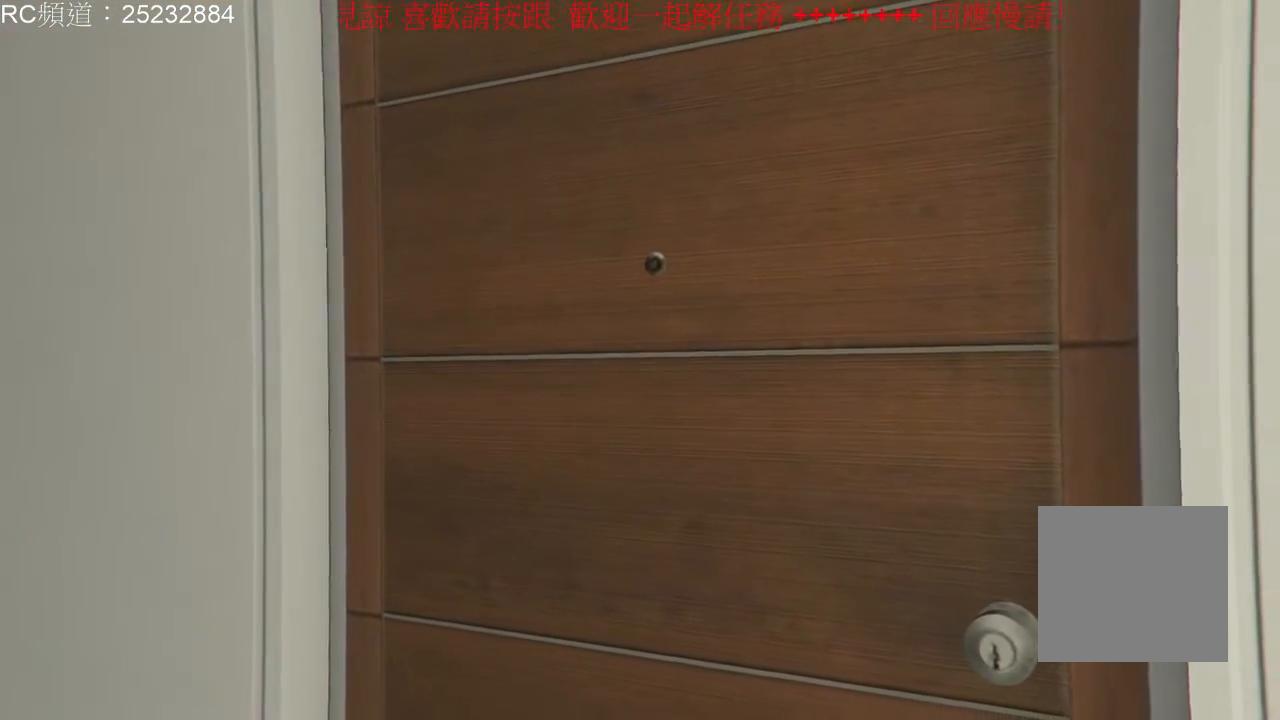
{"buttons": [], "left_stick": "center", "right_stick": "left", "events": []}
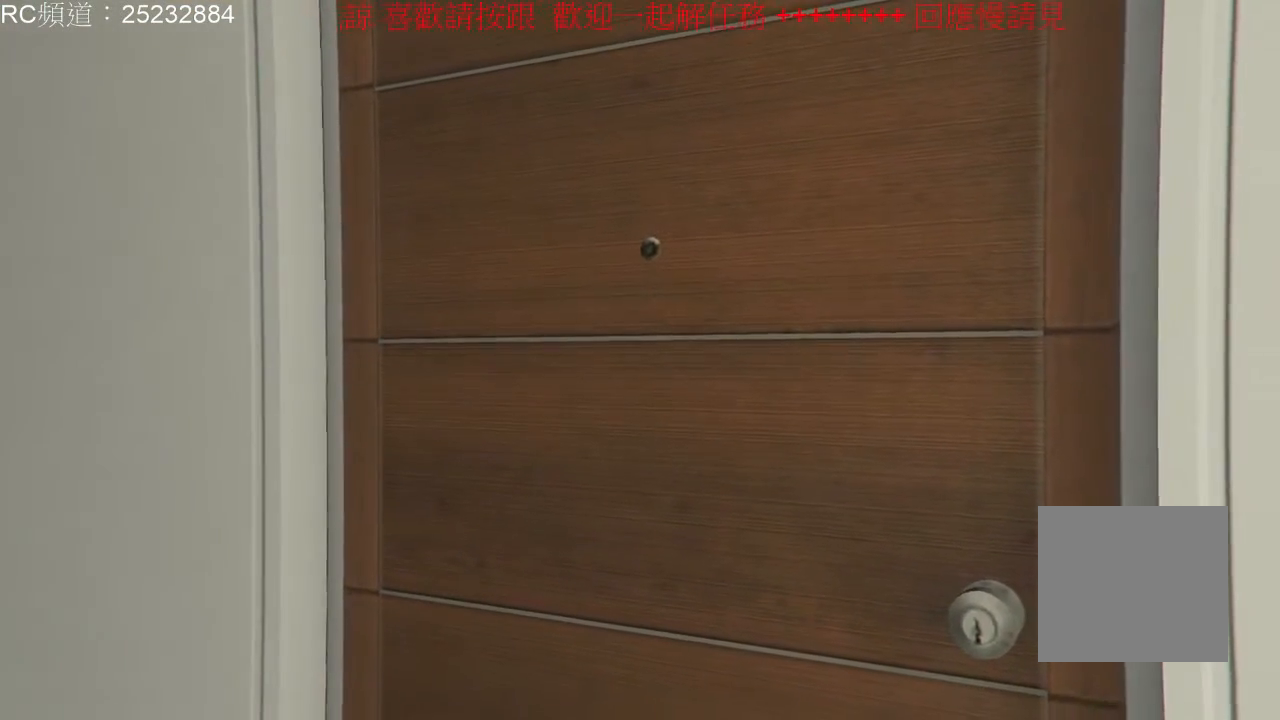
{"buttons": [], "left_stick": "center", "right_stick": "left", "events": []}
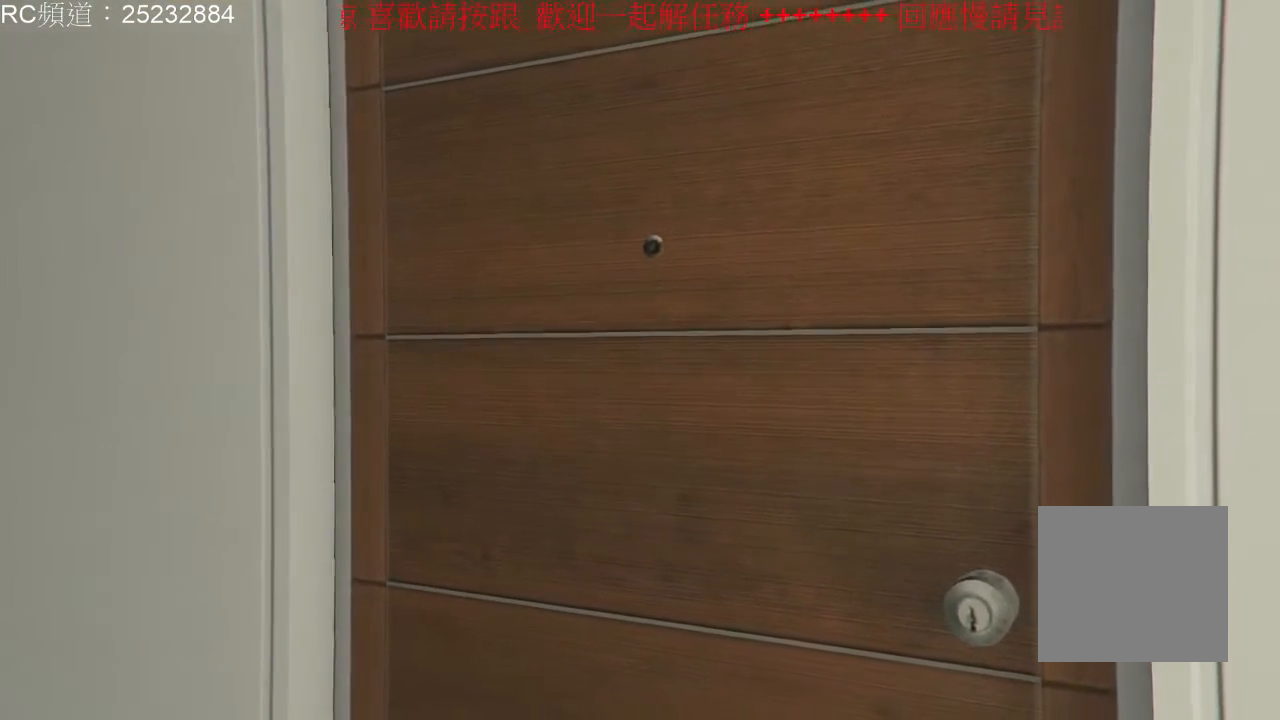
{"buttons": [], "left_stick": "center", "right_stick": "left", "events": []}
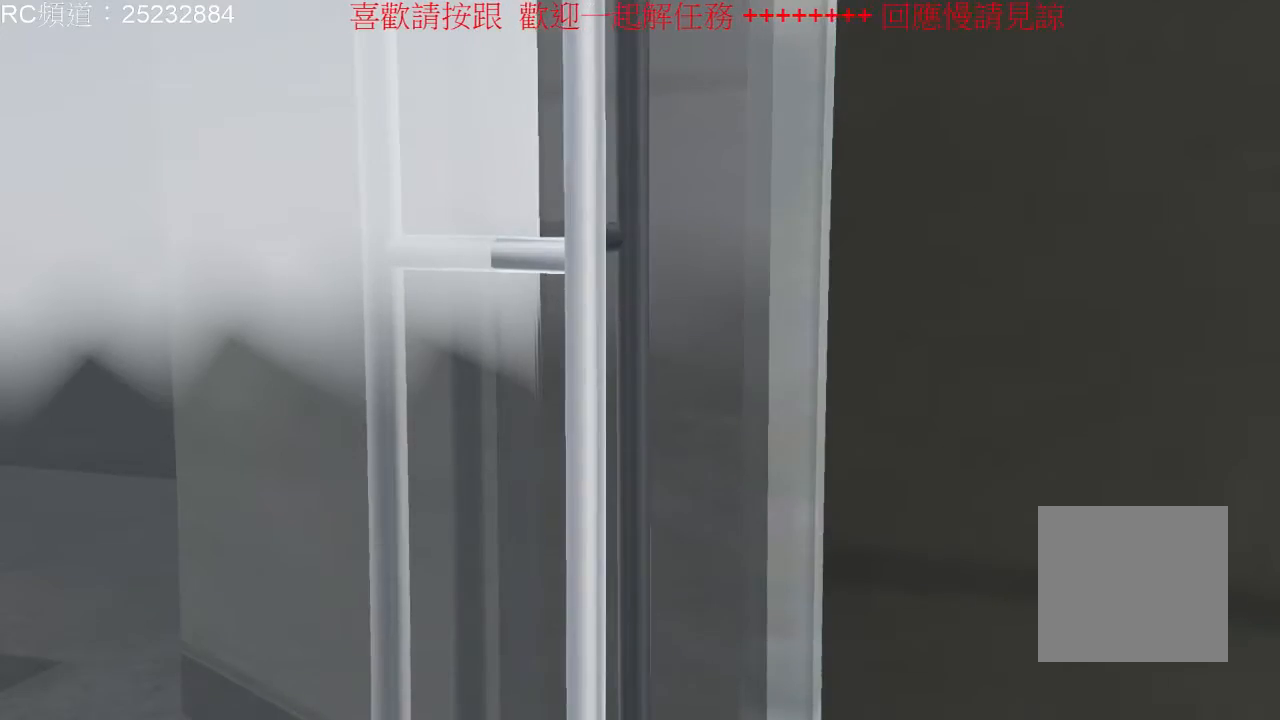
{"buttons": [], "left_stick": "center", "right_stick": "left", "events": []}
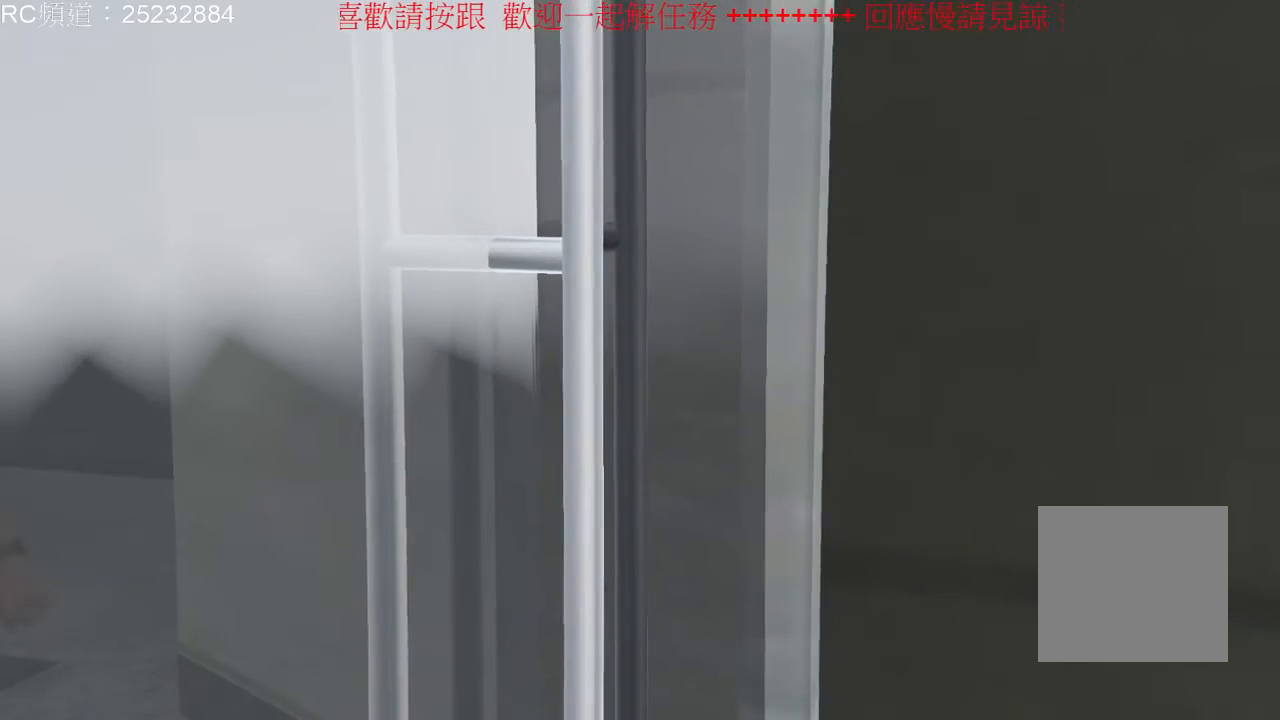
{"buttons": [], "left_stick": "center", "right_stick": "left", "events": []}
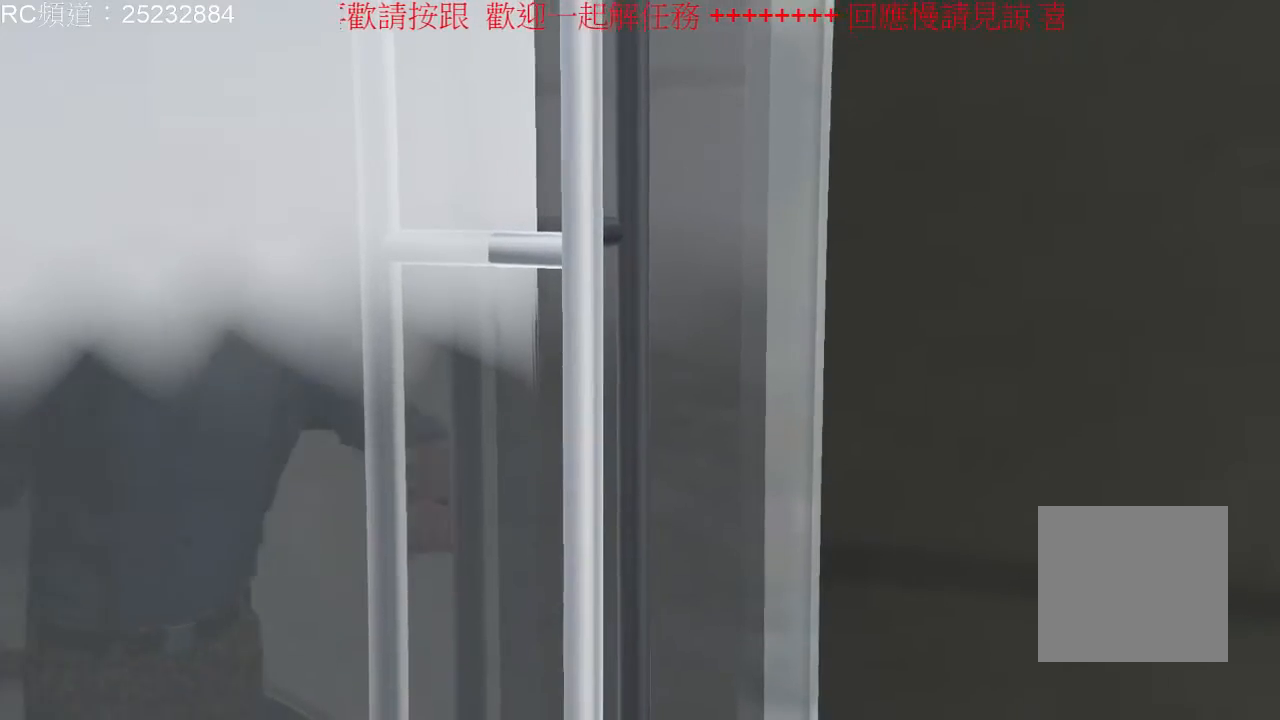
{"buttons": [], "left_stick": "center", "right_stick": "center", "events": [[400, "right_stick", "center"]]}
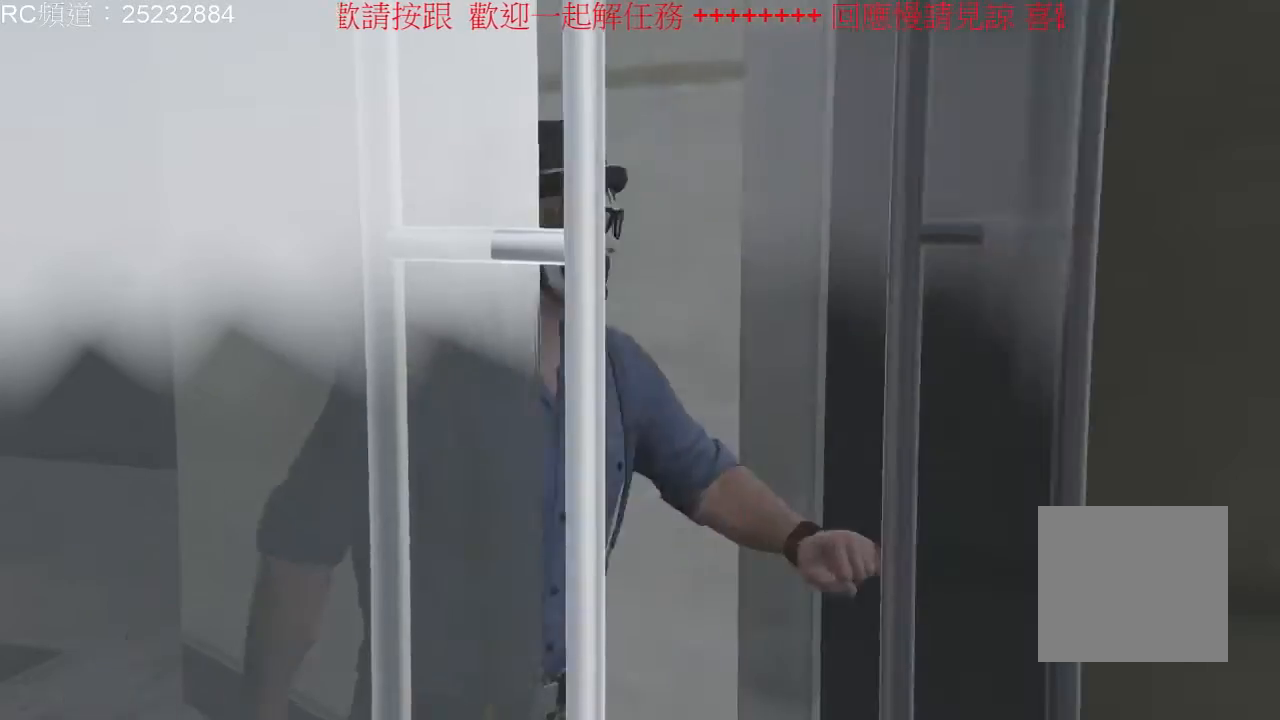
{"buttons": [], "left_stick": "center", "right_stick": "center", "events": []}
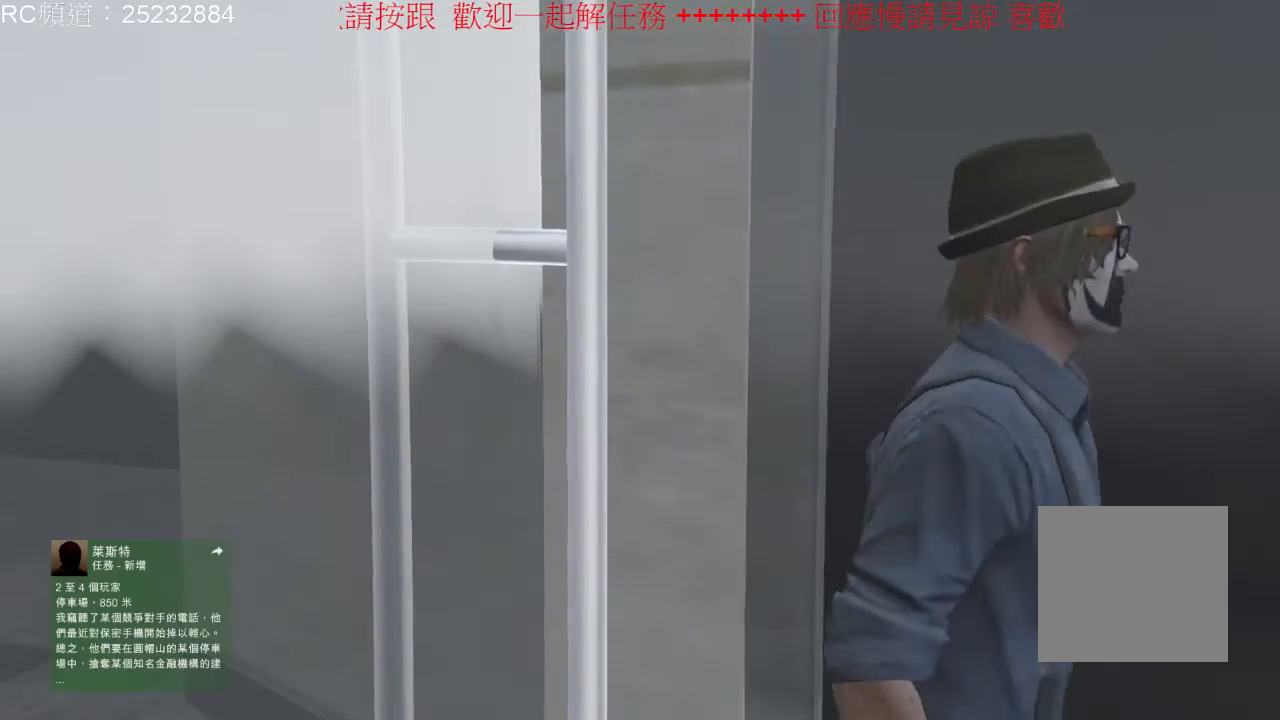
{"buttons": [], "left_stick": "center", "right_stick": "center", "events": []}
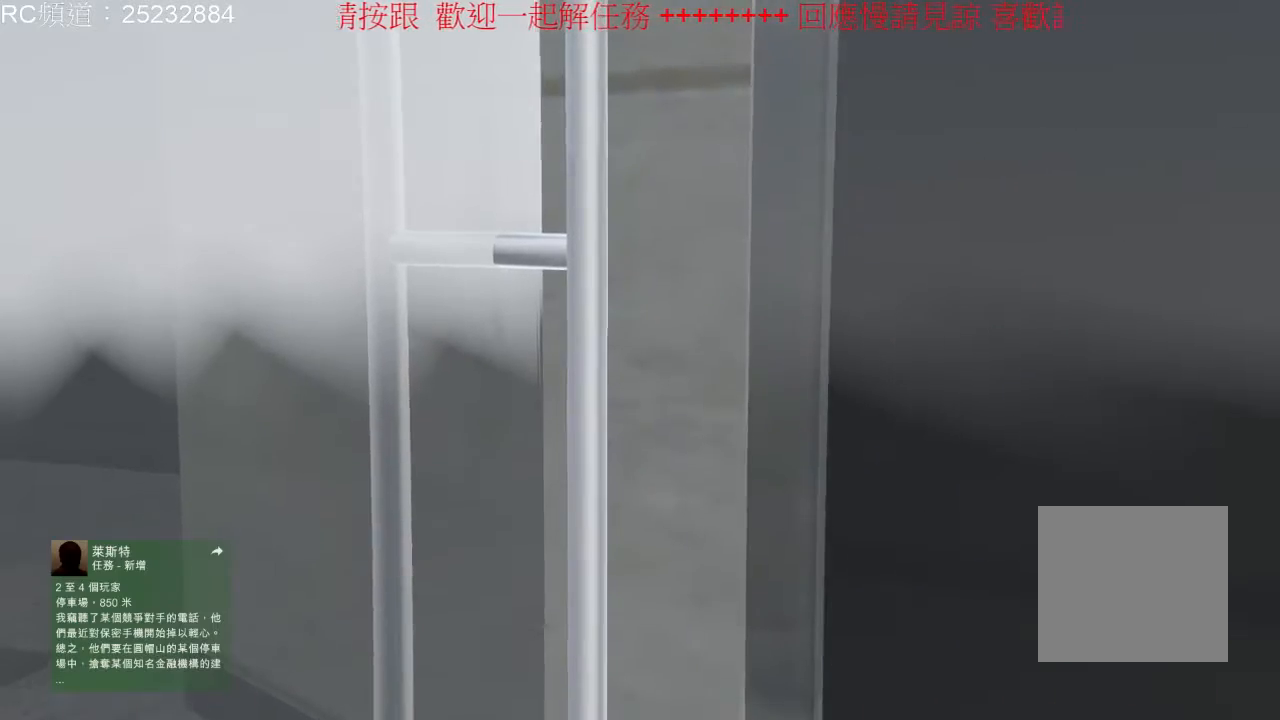
{"buttons": [], "left_stick": "center", "right_stick": "center", "events": []}
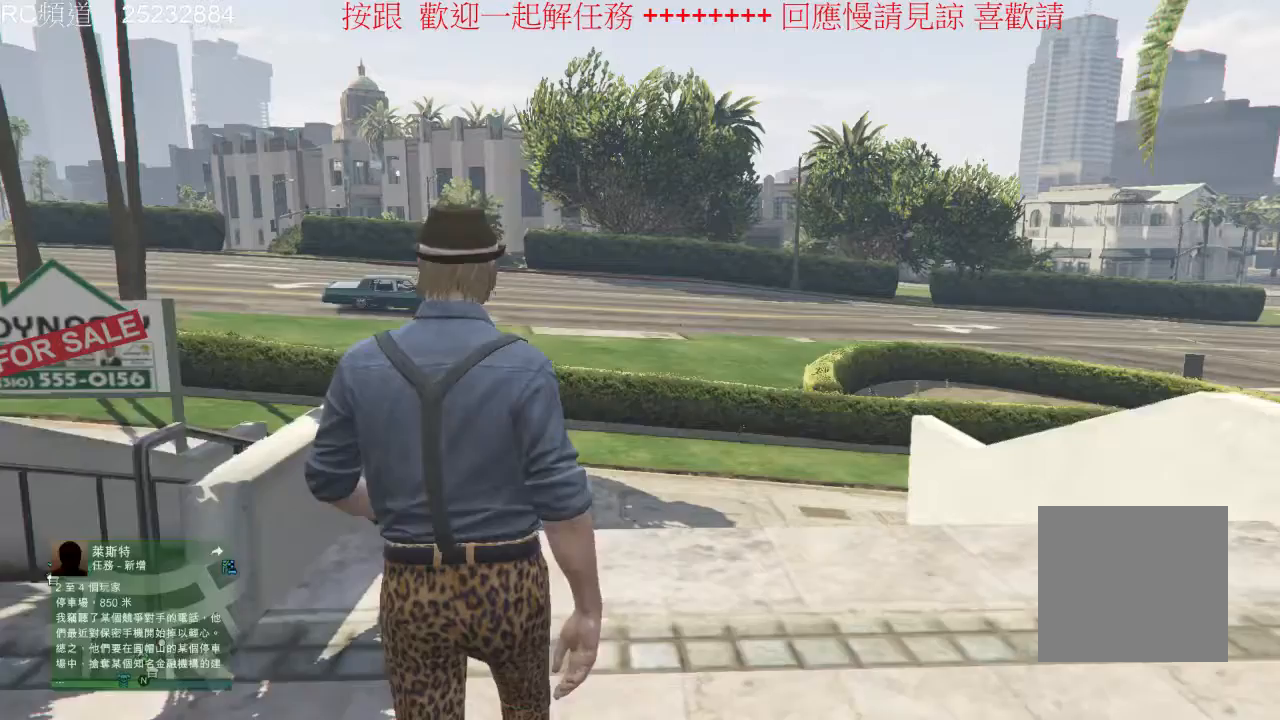
{"buttons": [], "left_stick": "center", "right_stick": "center", "events": []}
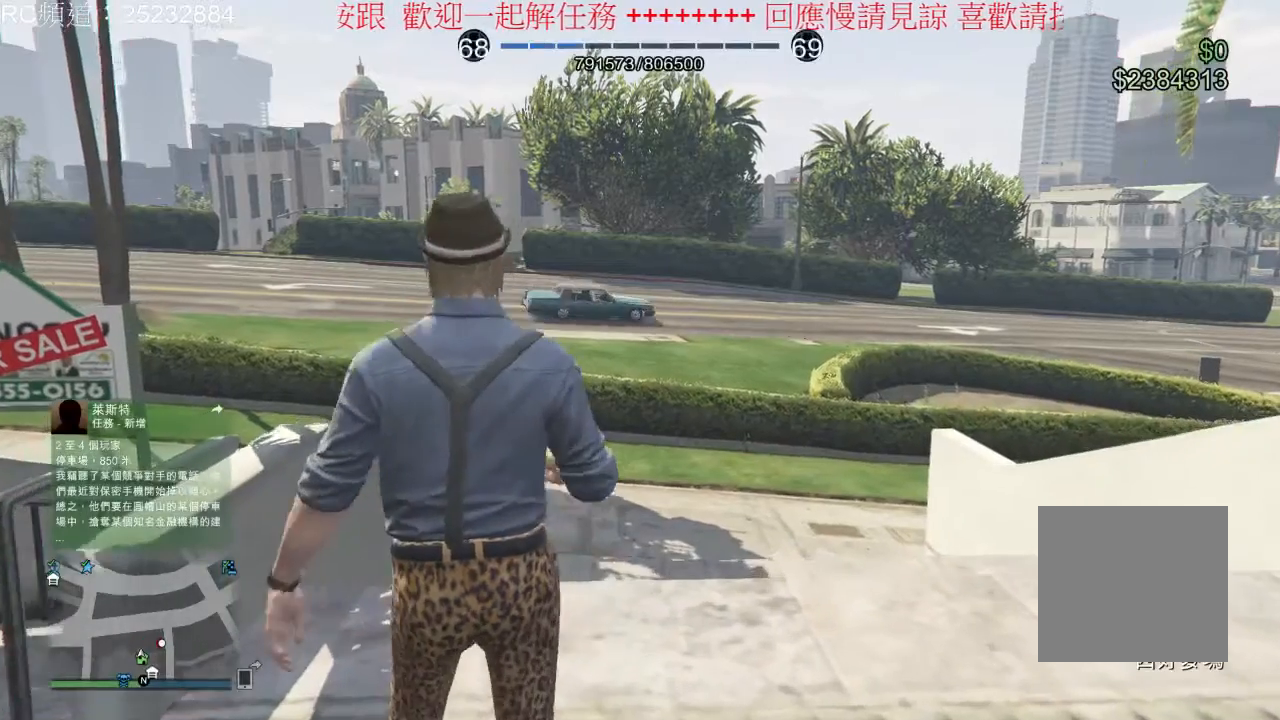
{"buttons": [], "left_stick": "center", "right_stick": "center", "events": []}
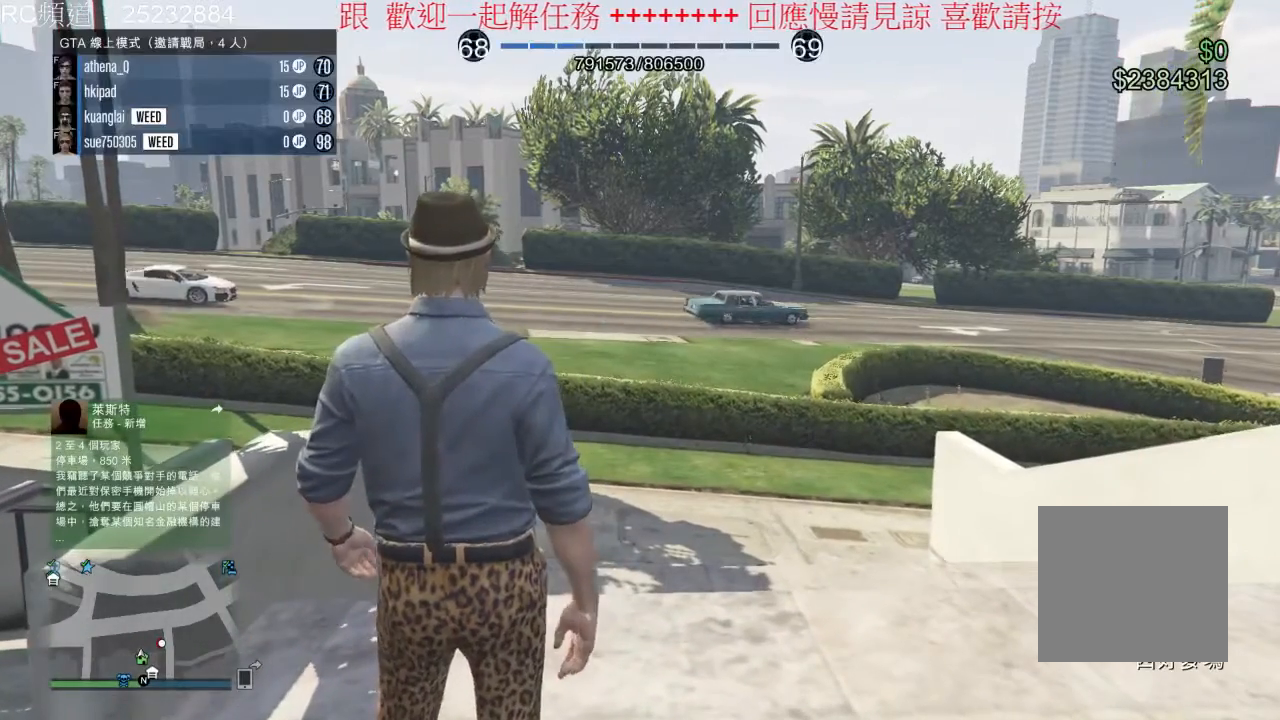
{"buttons": [], "left_stick": "center", "right_stick": "center", "events": []}
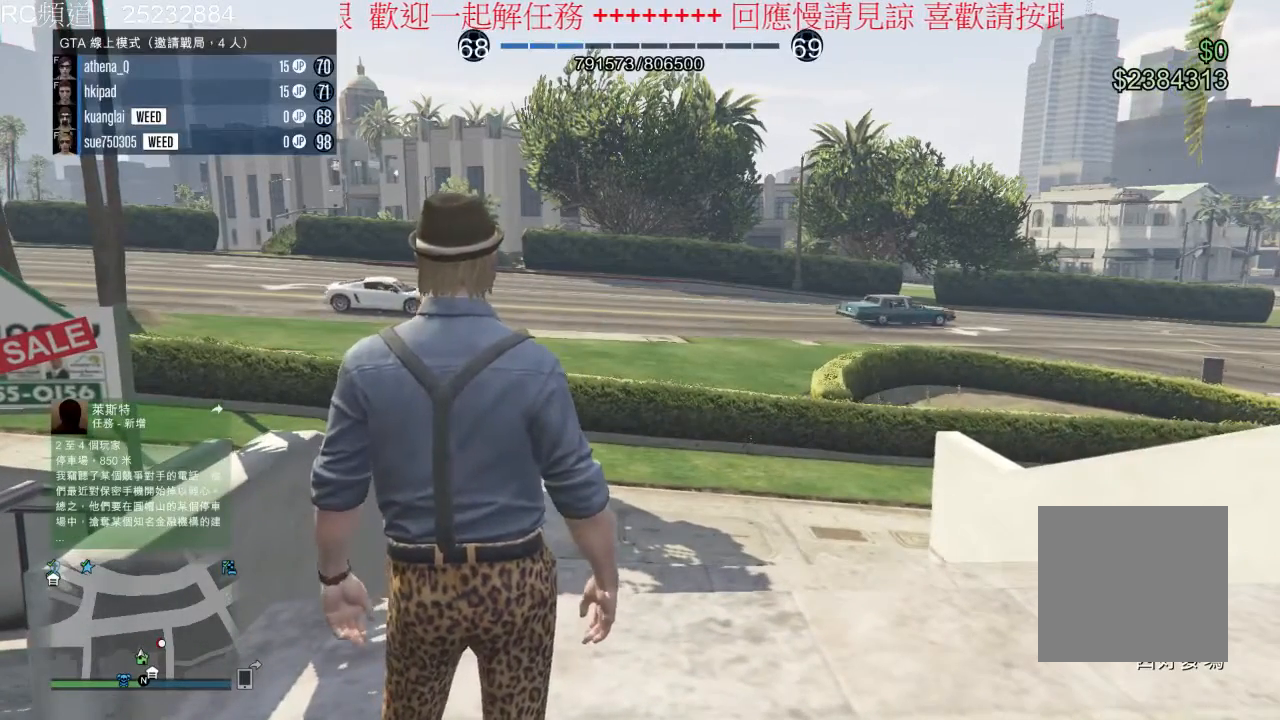
{"buttons": [], "left_stick": "center", "right_stick": "center", "events": [[133, "B", "down"], [267, "B", "up"], [333, "B", "down"], [467, "B", "up"]]}
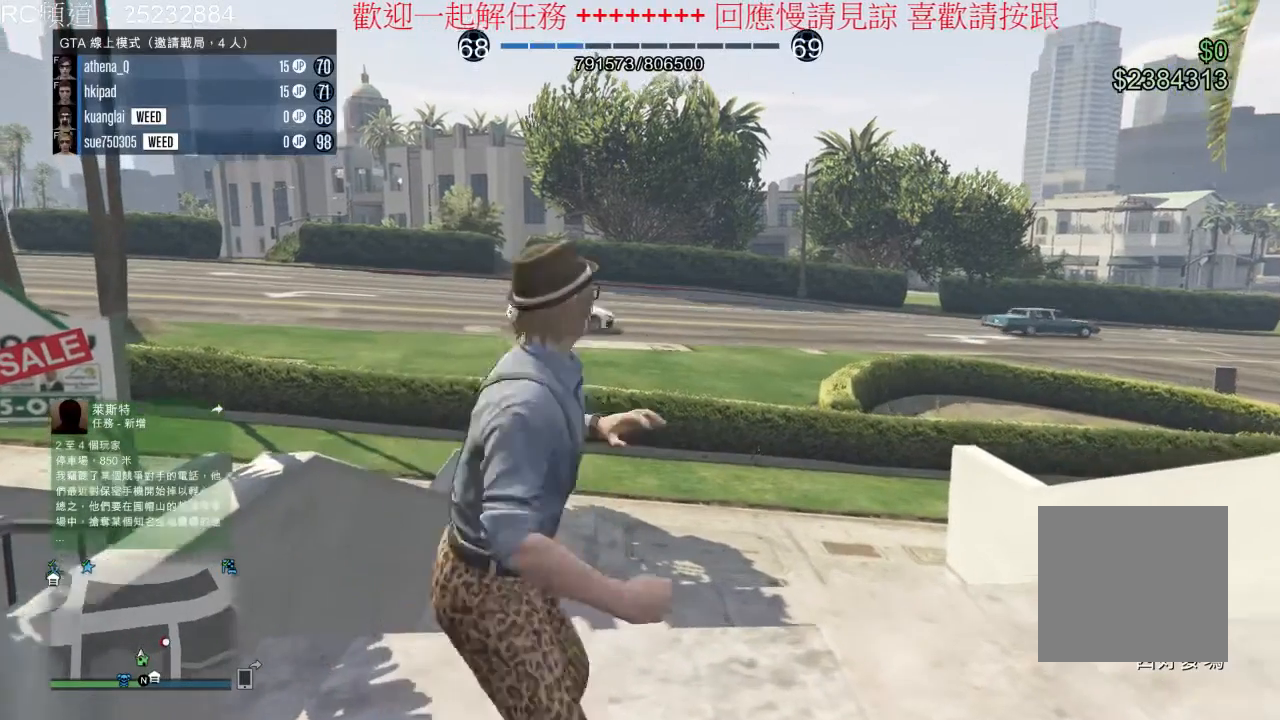
{"buttons": [], "left_stick": "up", "right_stick": "center", "events": [[100, "left_stick", "up"]]}
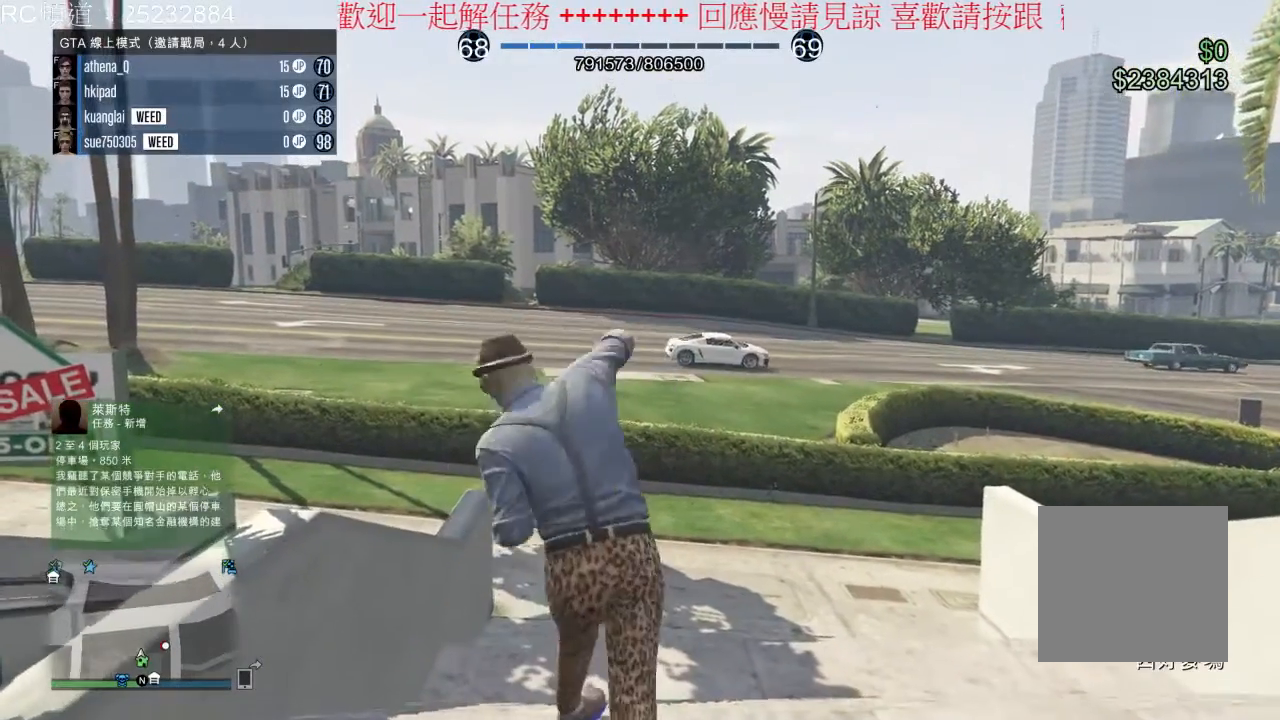
{"buttons": ["A"], "left_stick": "up", "right_stick": "center", "events": [[267, "A", "down"]]}
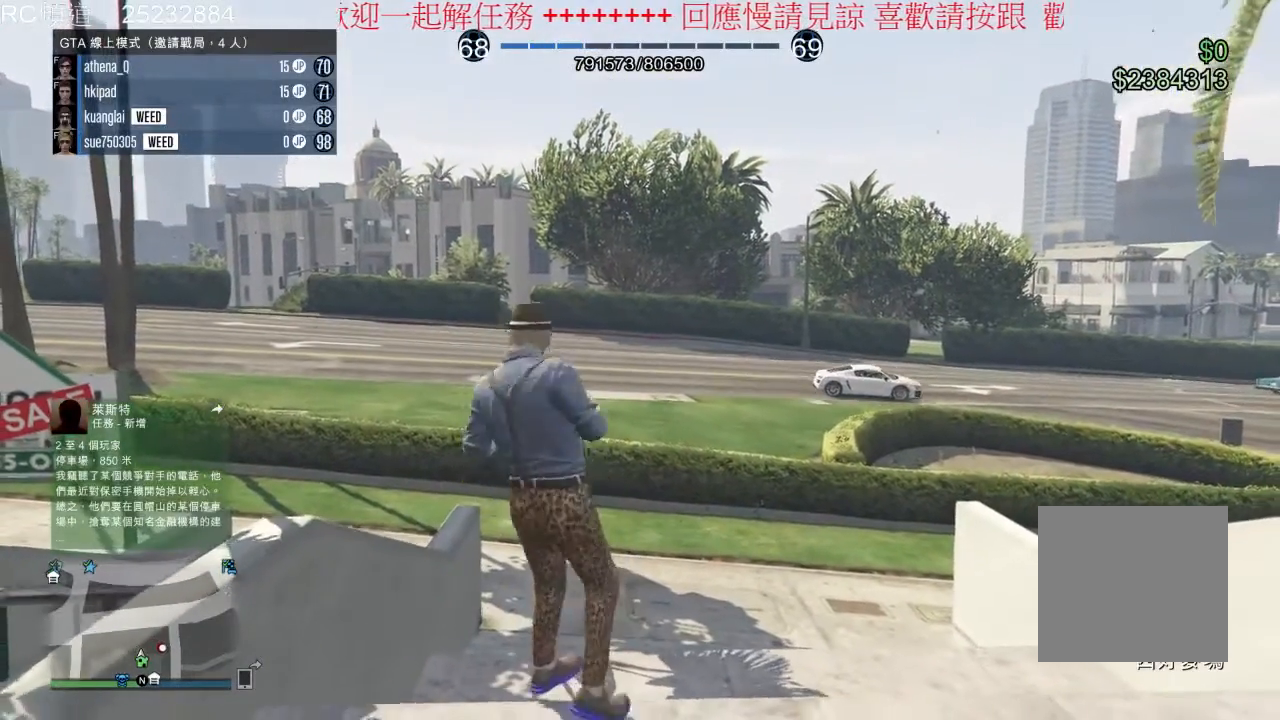
{"buttons": ["A"], "left_stick": "up", "right_stick": "center", "events": [[100, "A", "up"], [167, "A", "down"], [333, "A", "up"], [400, "A", "down"]]}
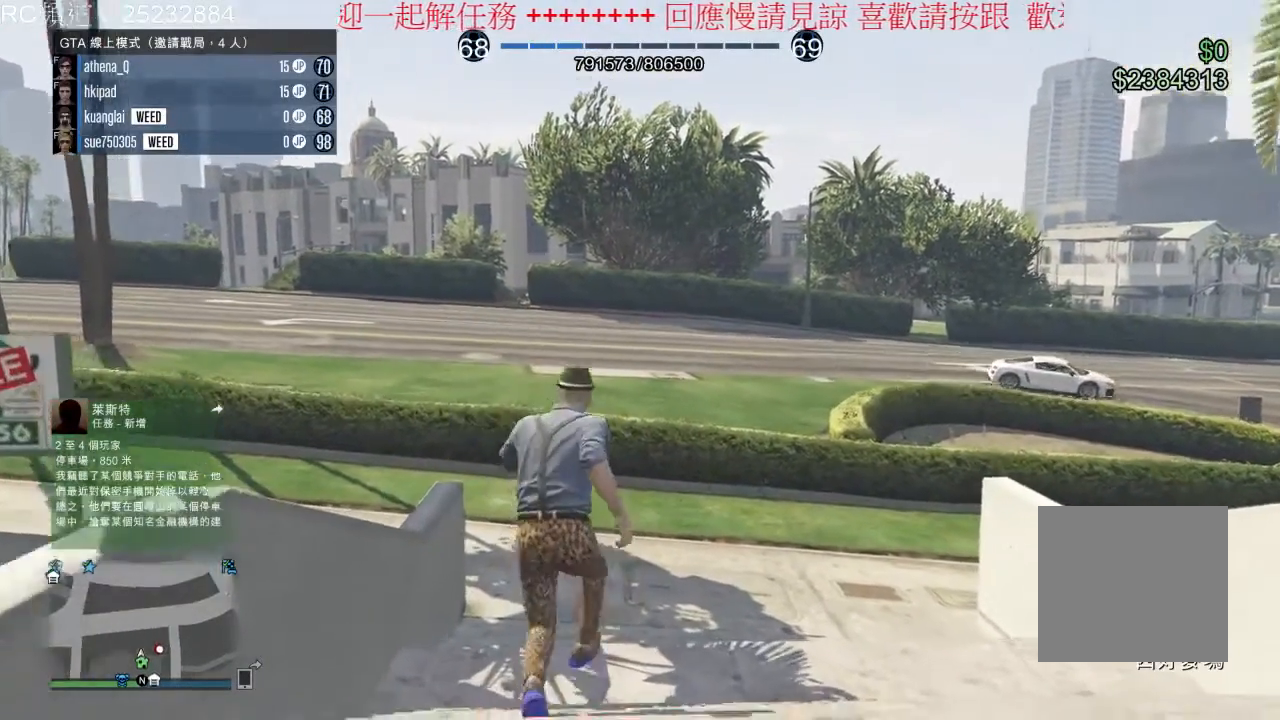
{"buttons": ["A"], "left_stick": "up", "right_stick": "center", "events": [[33, "A", "up"], [100, "A", "down"], [200, "A", "up"], [300, "A", "down"], [400, "A", "up"], [500, "A", "down"]]}
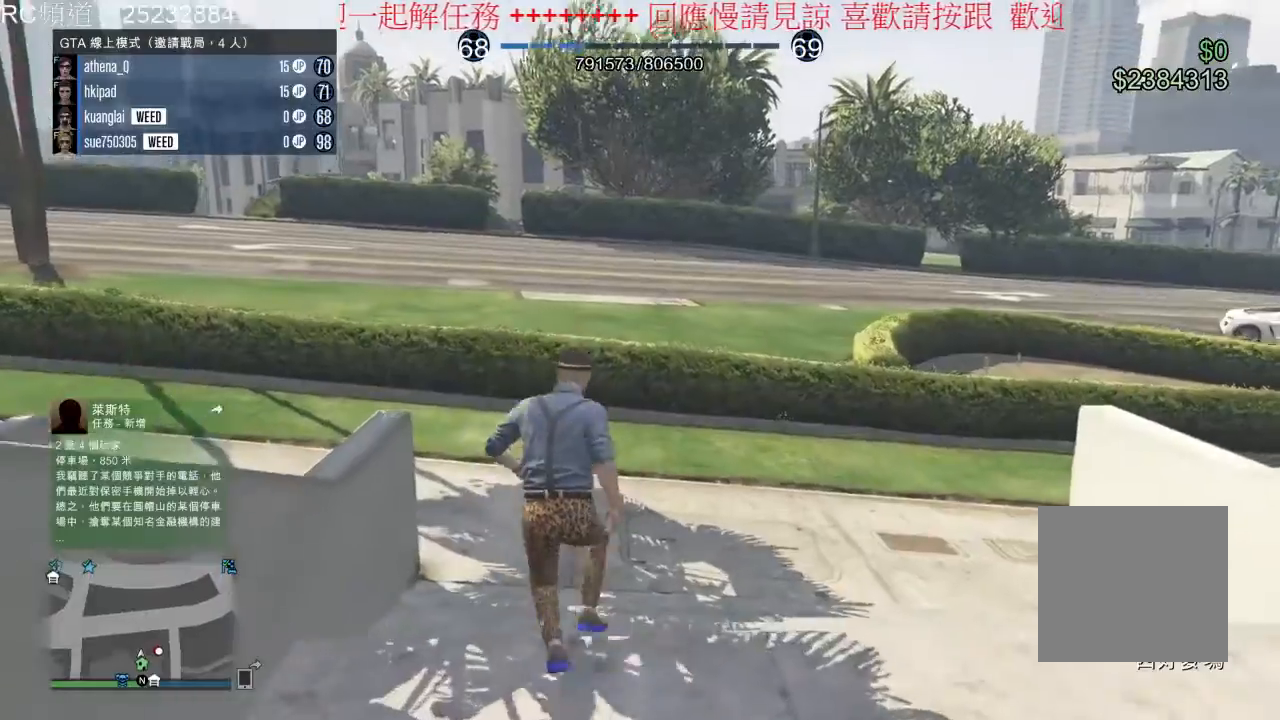
{"buttons": [], "left_stick": "up", "right_stick": "right", "events": [[100, "A", "up"], [333, "right_stick", "right"]]}
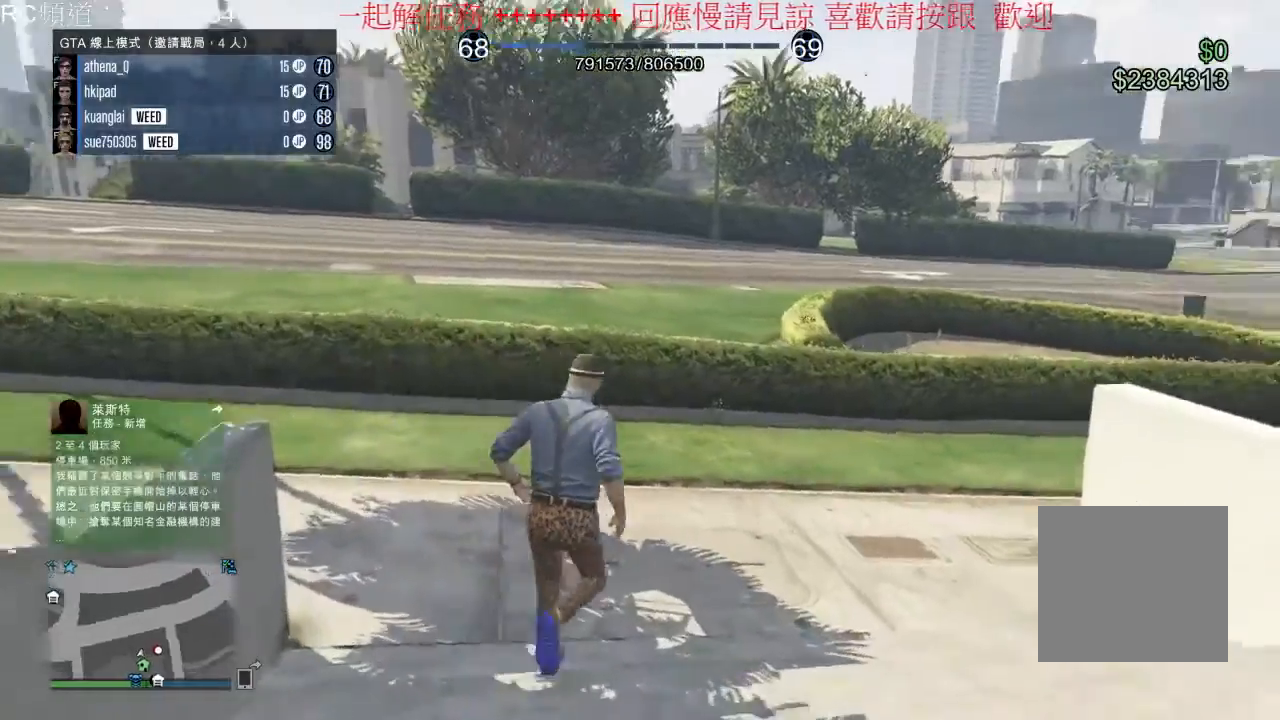
{"buttons": [], "left_stick": "up", "right_stick": "center", "events": [[367, "right_stick", "center"]]}
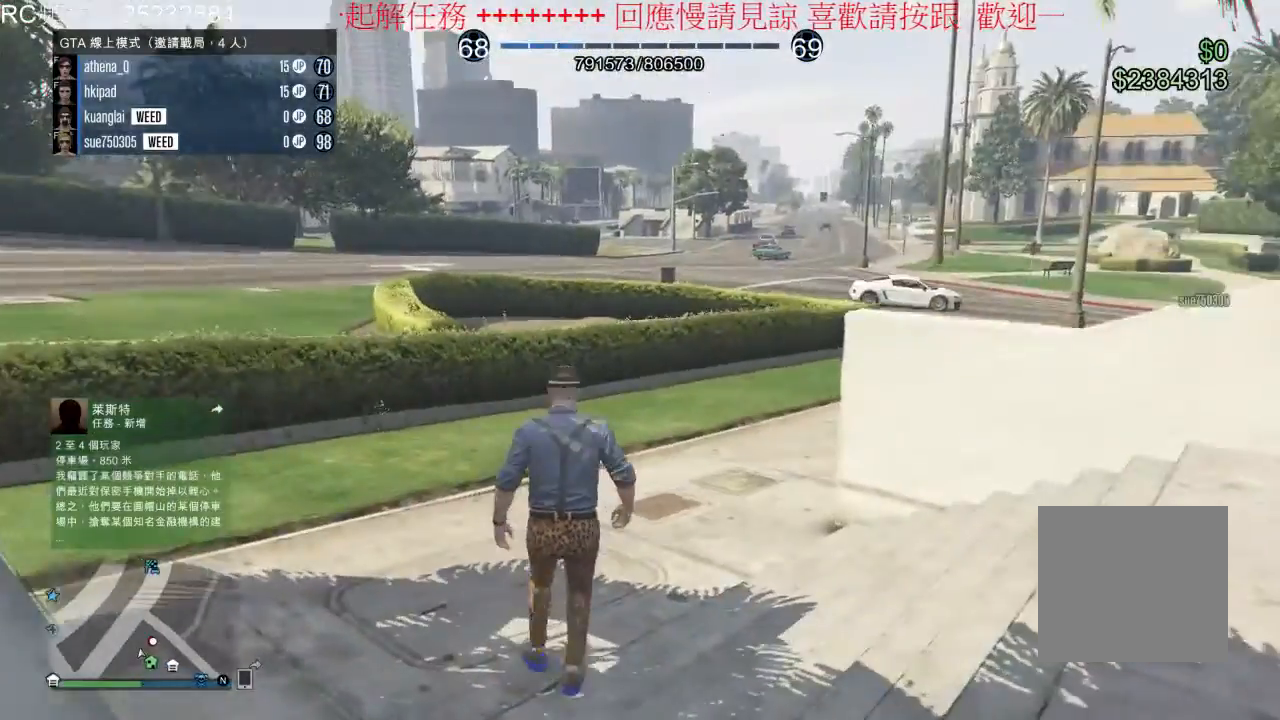
{"buttons": [], "left_stick": "up", "right_stick": "center", "events": [[67, "A", "down"], [200, "A", "up"], [267, "A", "down"], [400, "A", "up"]]}